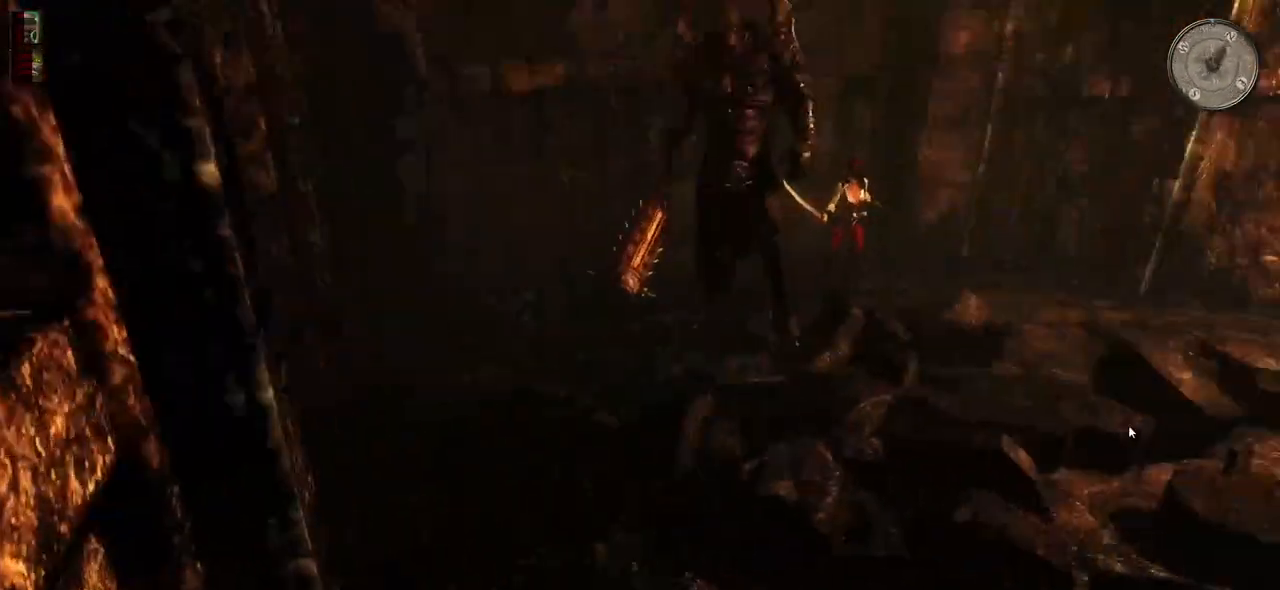
Gameplay with keyboard and mouse; each line is a JSON object with the keys and mouse buttons held at the frame after it. "events" lists presses ("down") and releases ("up") of "a", "ctrl", "d", "e", "q", "s", "shift", "space", "w", "mouse_left", "mouse_wheel", "mouse_right", "mouse_mb4" and "mouse_mb5" between this image and that frame as [ms after this image, input, new state], when the widget could be followed in between. "mouse_left", "mouse_wheel", "mouse_right", "mouse_mb4", "mouse_mb5" = the "left", "wheel", "right", "mb4", "mb5" buttons of the "mouse" list. No other keys are recorded. "wheel" means that the mouse wheel is clicked or scrolled. Mouse movement is not recorded.
{"keys": ["w"], "mouse": [], "events": []}
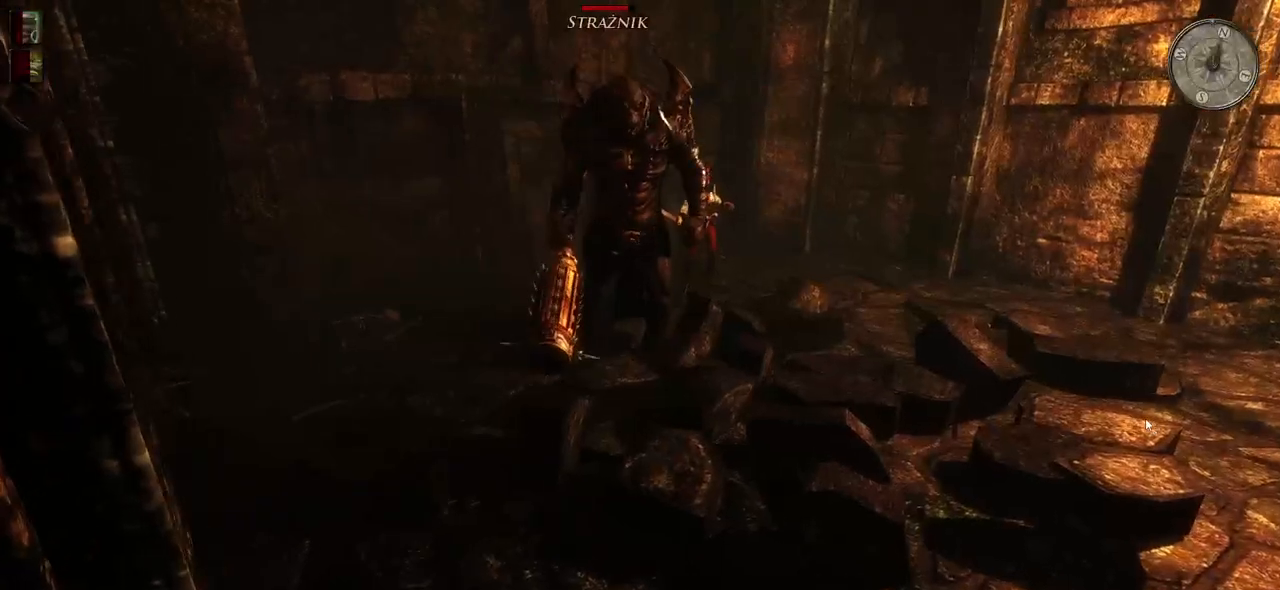
{"keys": ["e"], "mouse": [], "events": [[240, "e", "down"], [340, "w", "up"], [360, "e", "up"], [420, "e", "down"]]}
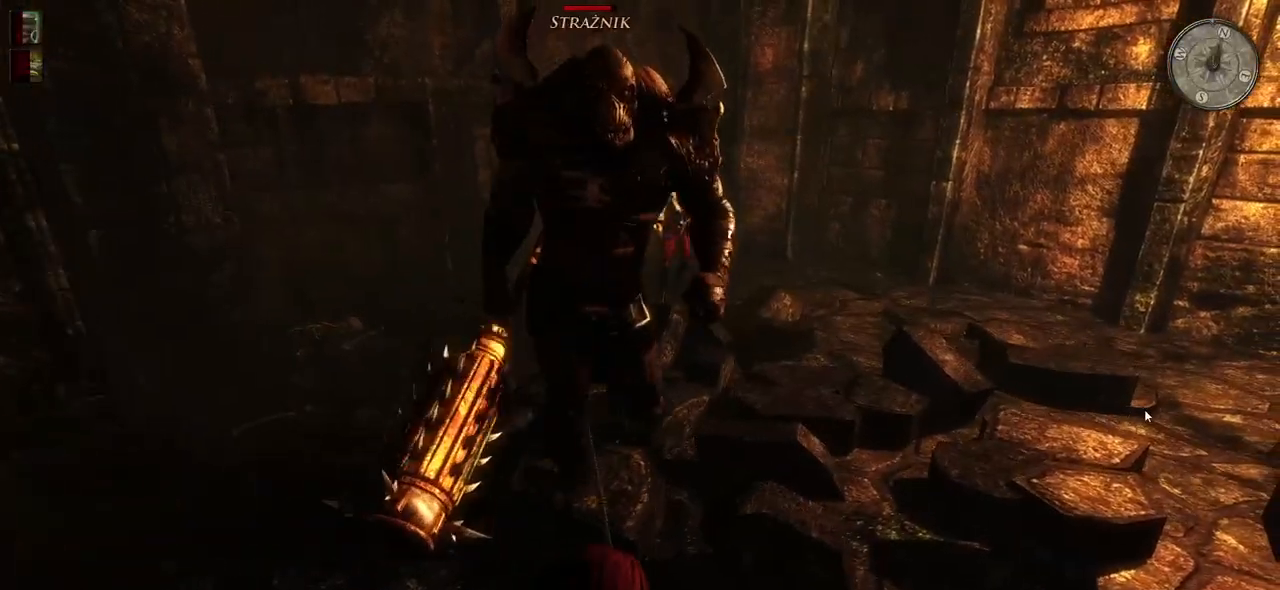
{"keys": [], "mouse": [], "events": [[100, "e", "up"]]}
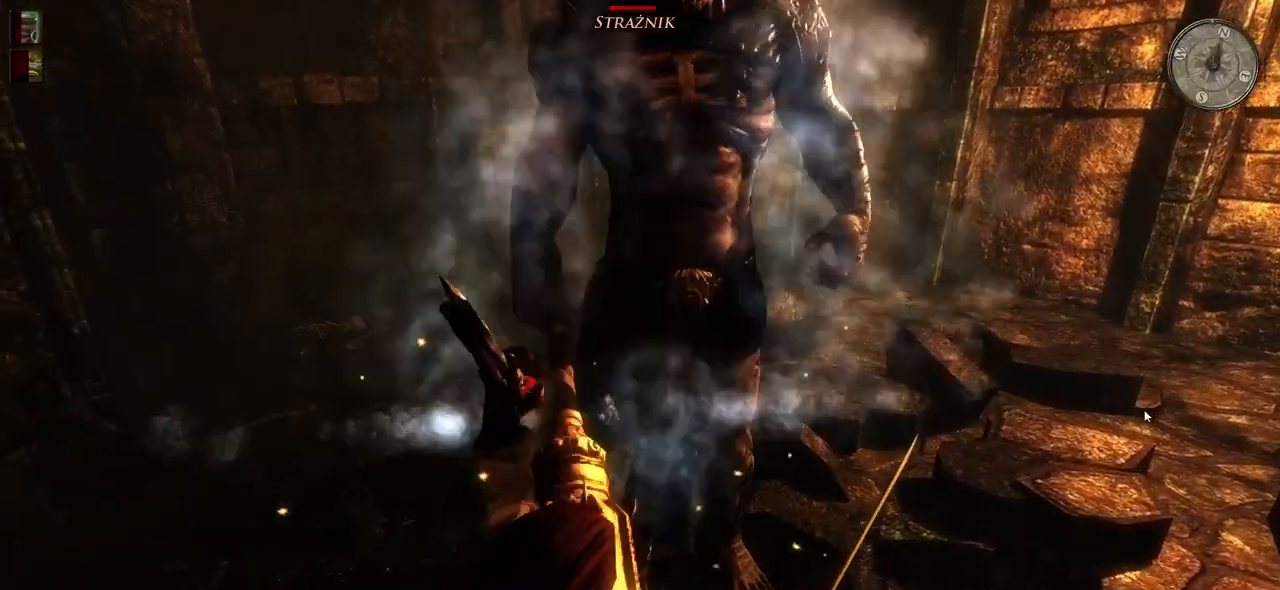
{"keys": [], "mouse": [], "events": [[180, "d", "down"], [300, "d", "up"], [360, "d", "down"], [500, "d", "up"]]}
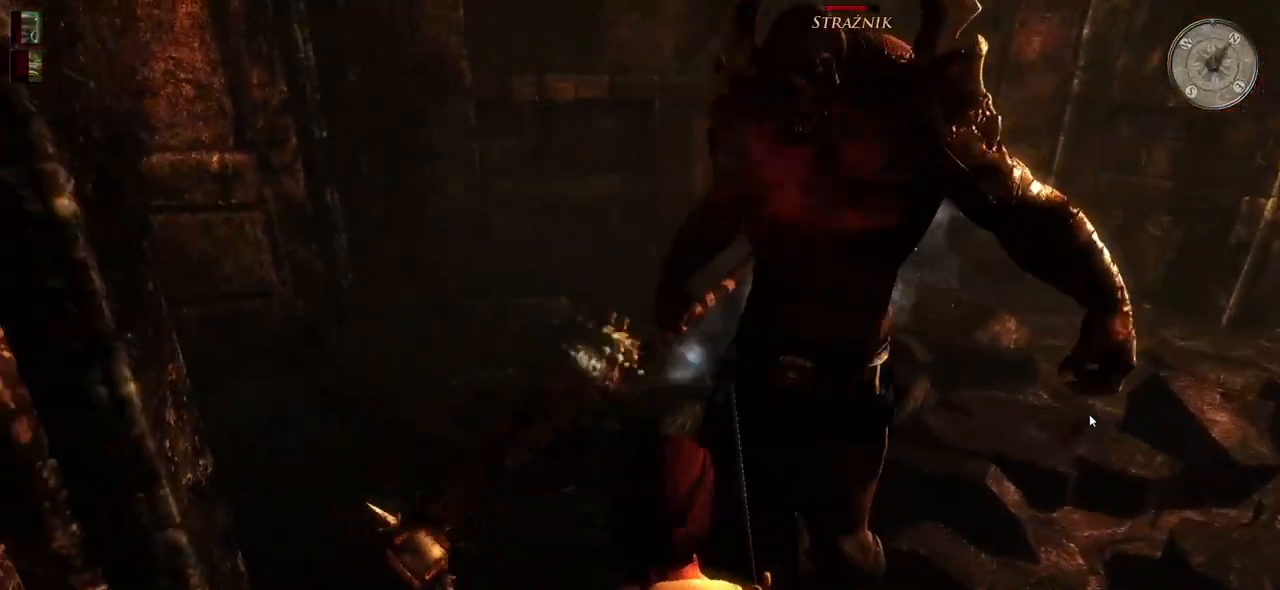
{"keys": [], "mouse": [], "events": [[40, "d", "down"], [180, "d", "up"], [220, "d", "down"], [400, "d", "up"]]}
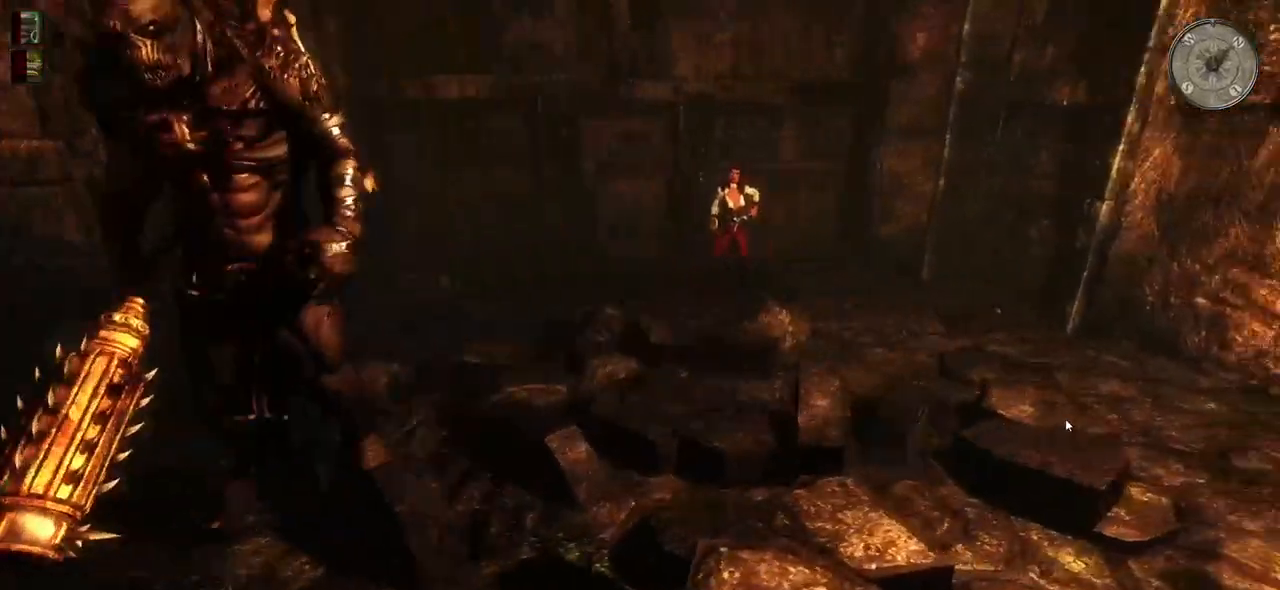
{"keys": [], "mouse": [], "events": [[260, "d", "down"], [420, "d", "up"]]}
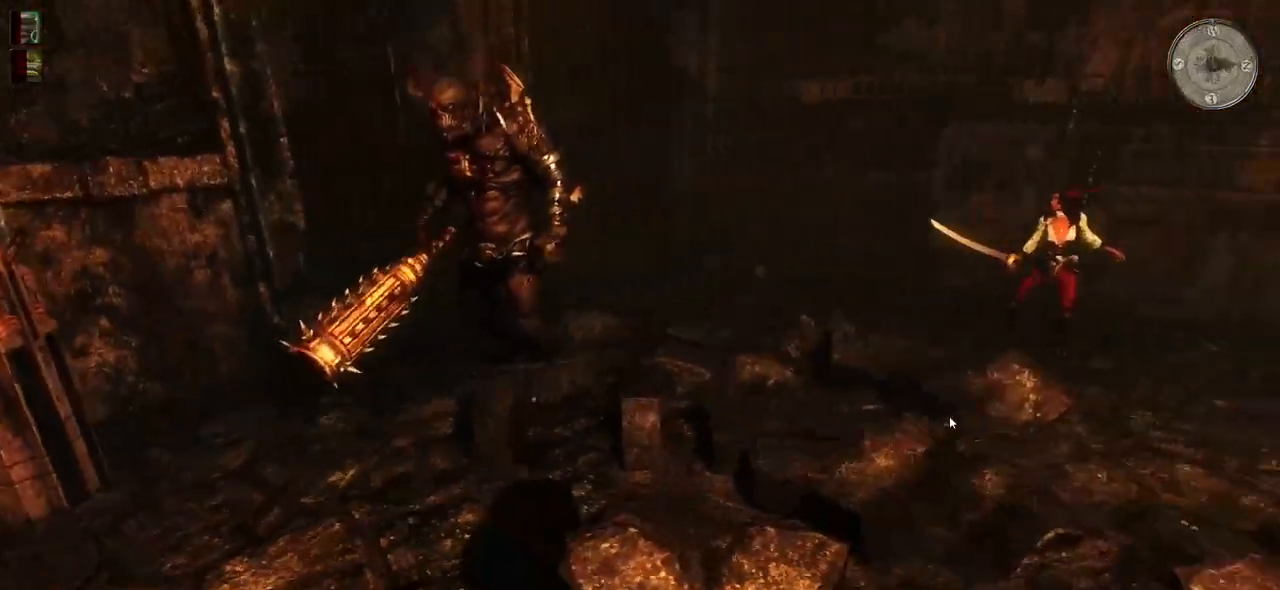
{"keys": ["w"], "mouse": [], "events": [[340, "w", "down"]]}
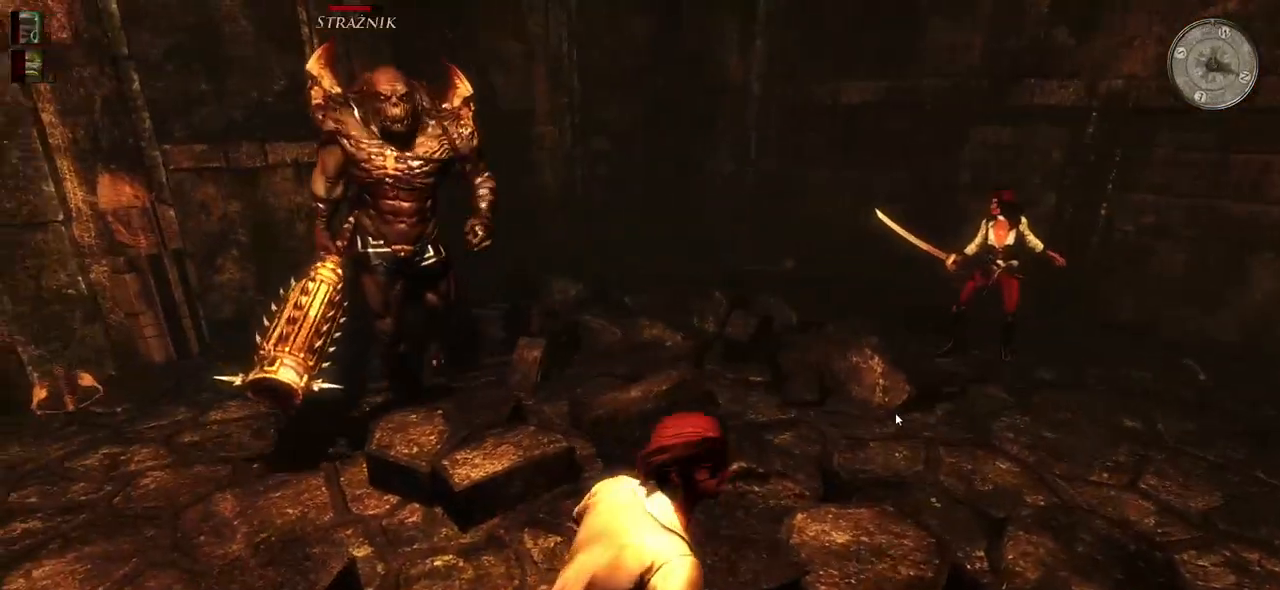
{"keys": [], "mouse": [], "events": [[160, "mouse_left", "down"], [280, "w", "up"], [340, "mouse_left", "up"]]}
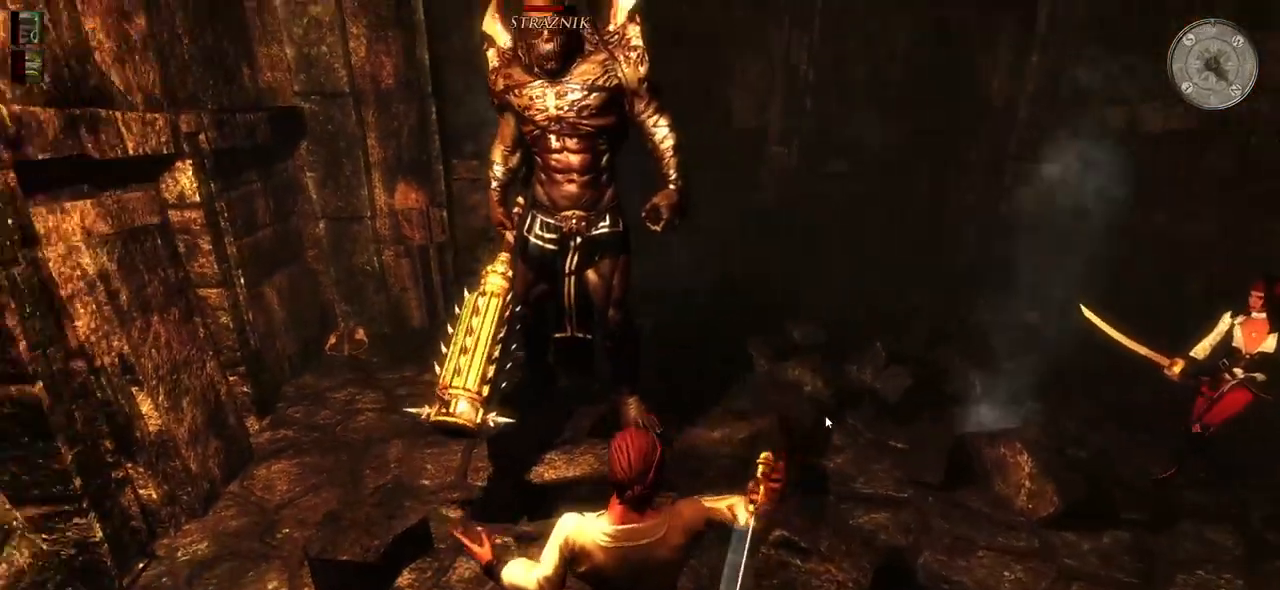
{"keys": ["d"], "mouse": [], "events": [[300, "d", "down"], [420, "d", "up"], [480, "d", "down"]]}
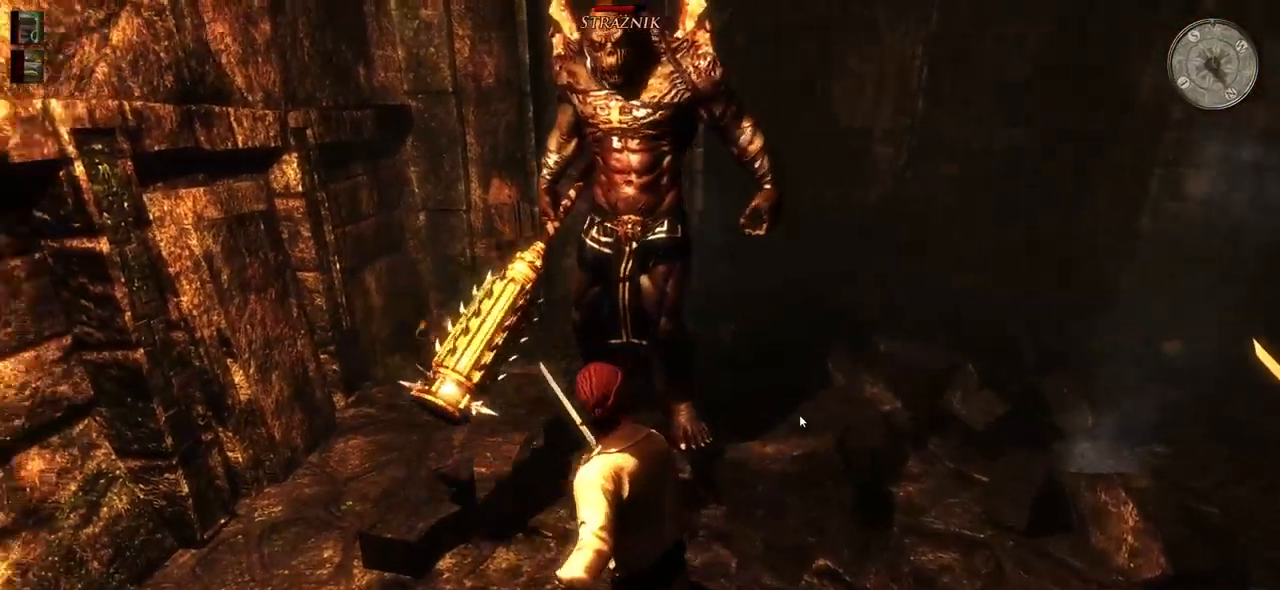
{"keys": [], "mouse": [], "events": [[140, "d", "up"]]}
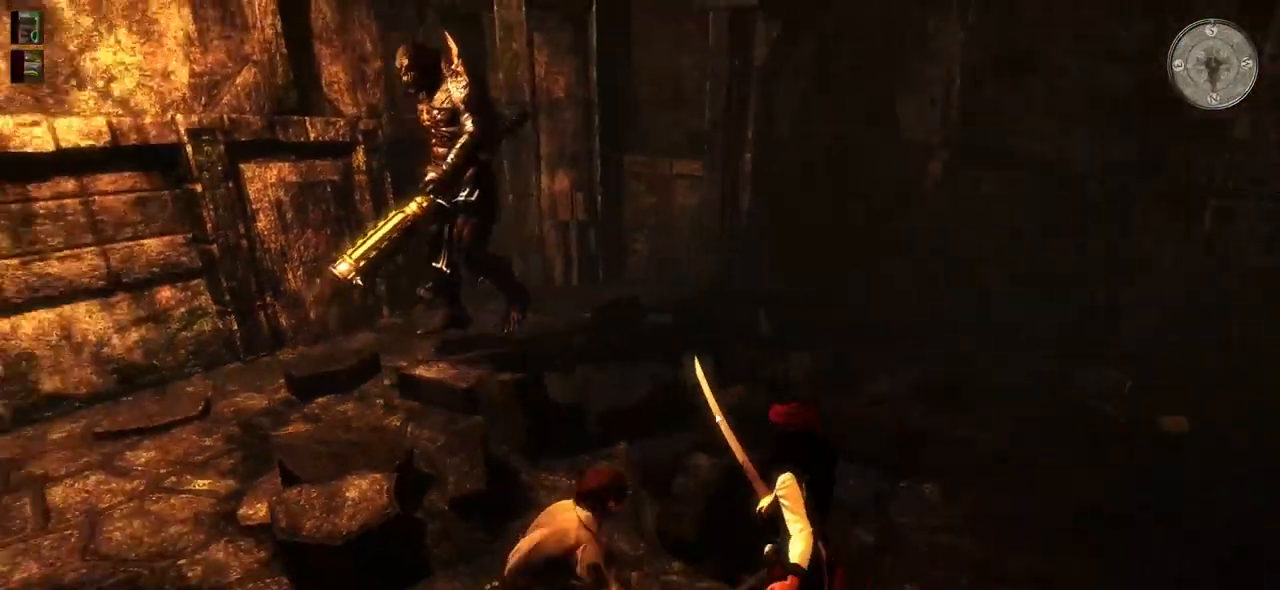
{"keys": ["d"], "mouse": [], "events": [[160, "d", "down"], [320, "d", "up"], [380, "d", "down"]]}
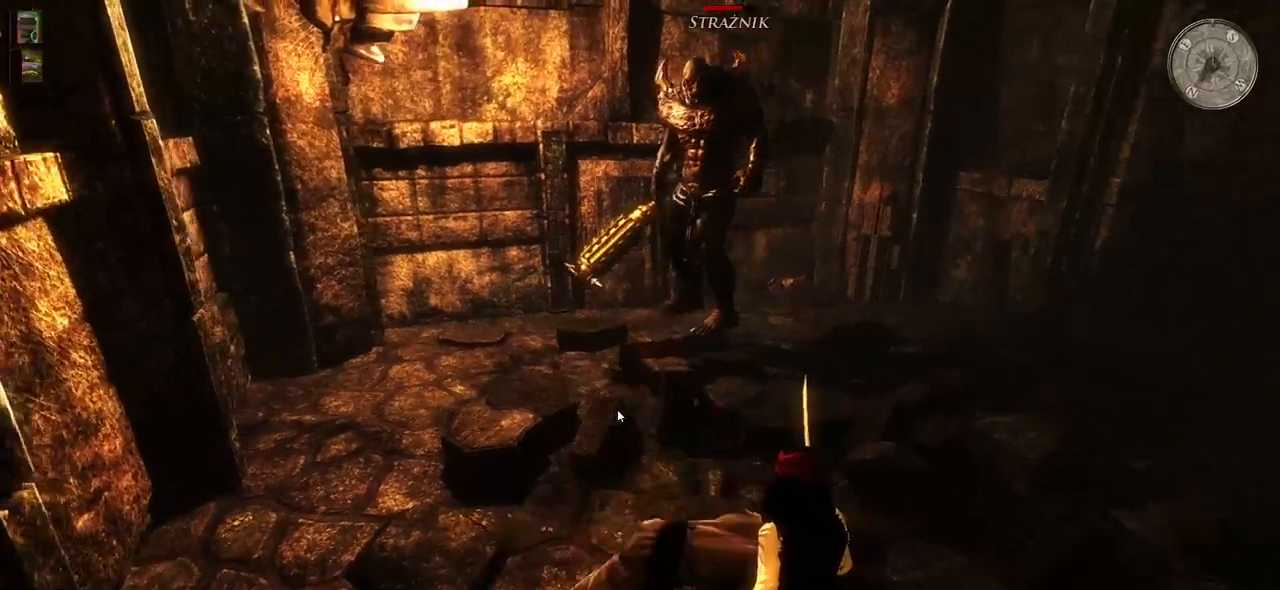
{"keys": [], "mouse": [], "events": [[100, "d", "up"]]}
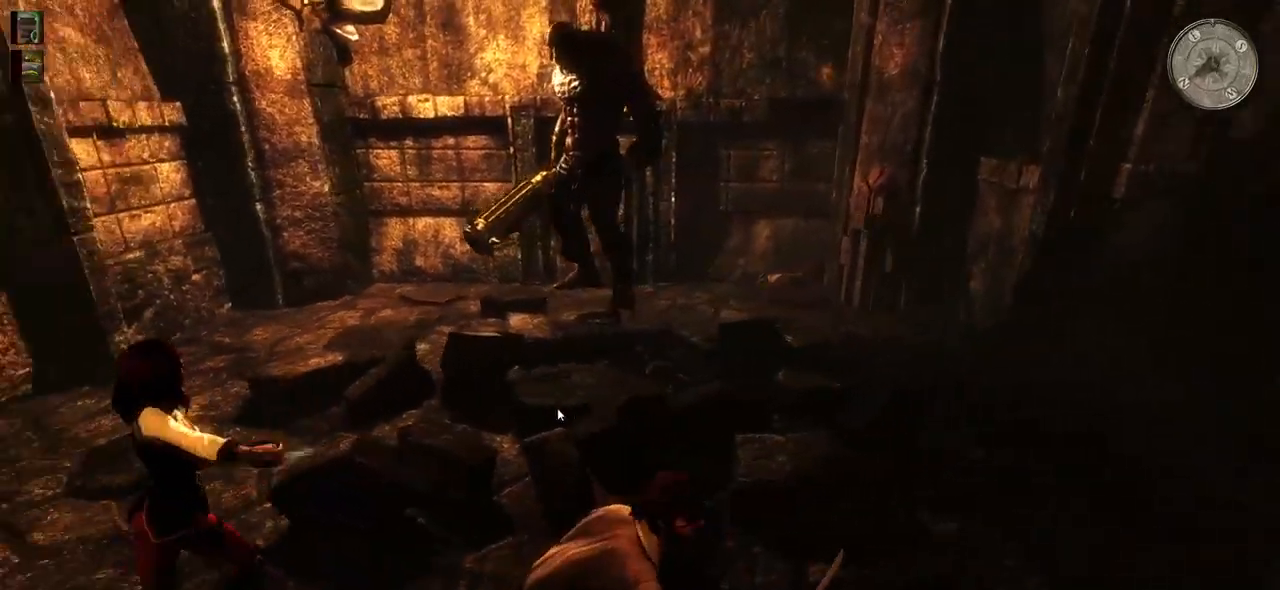
{"keys": ["d"], "mouse": [], "events": [[120, "w", "down"], [380, "d", "down"], [460, "w", "up"]]}
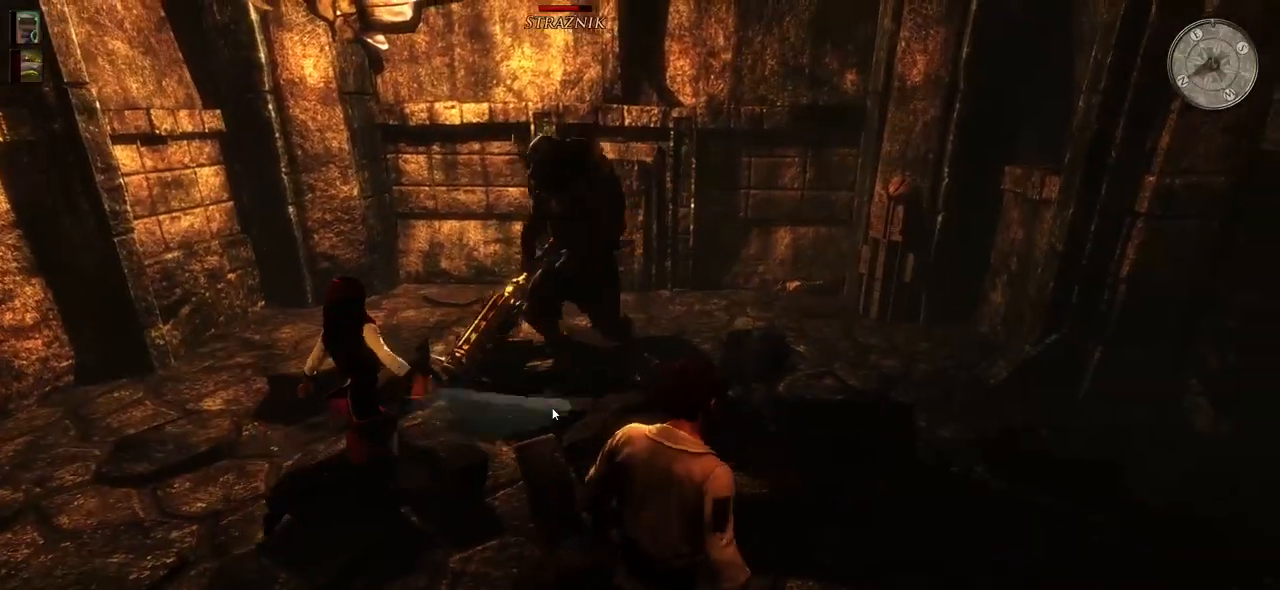
{"keys": ["w"], "mouse": [], "events": [[380, "w", "down"], [440, "d", "up"]]}
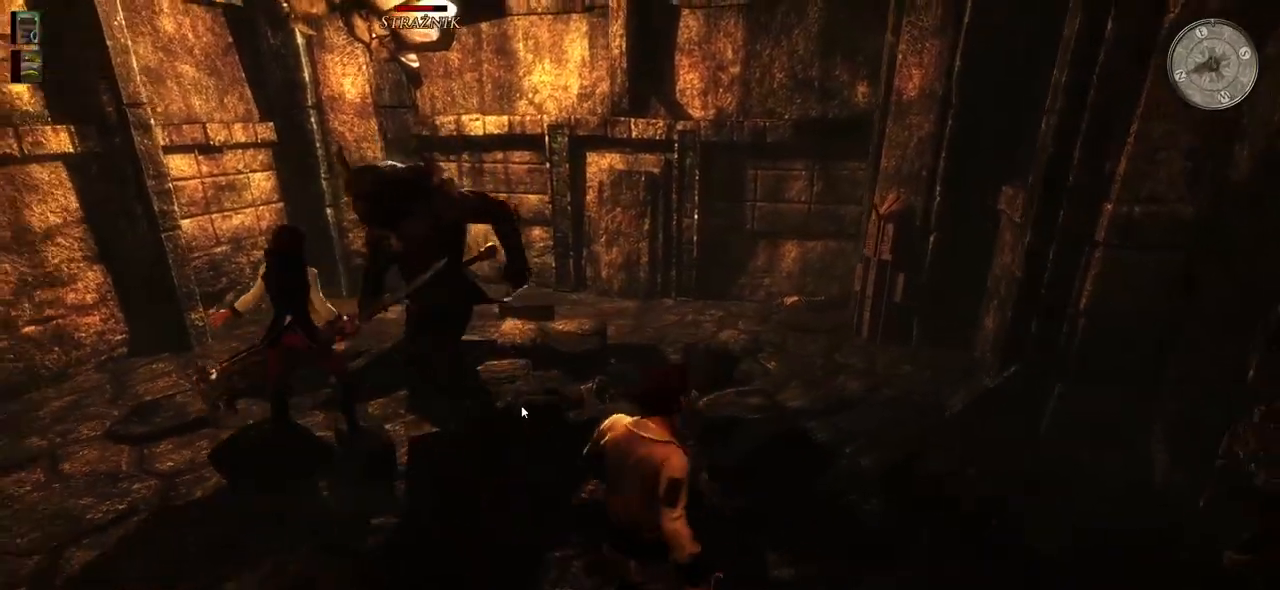
{"keys": [], "mouse": [], "events": [[280, "mouse_left", "down"], [400, "w", "up"], [420, "mouse_left", "up"]]}
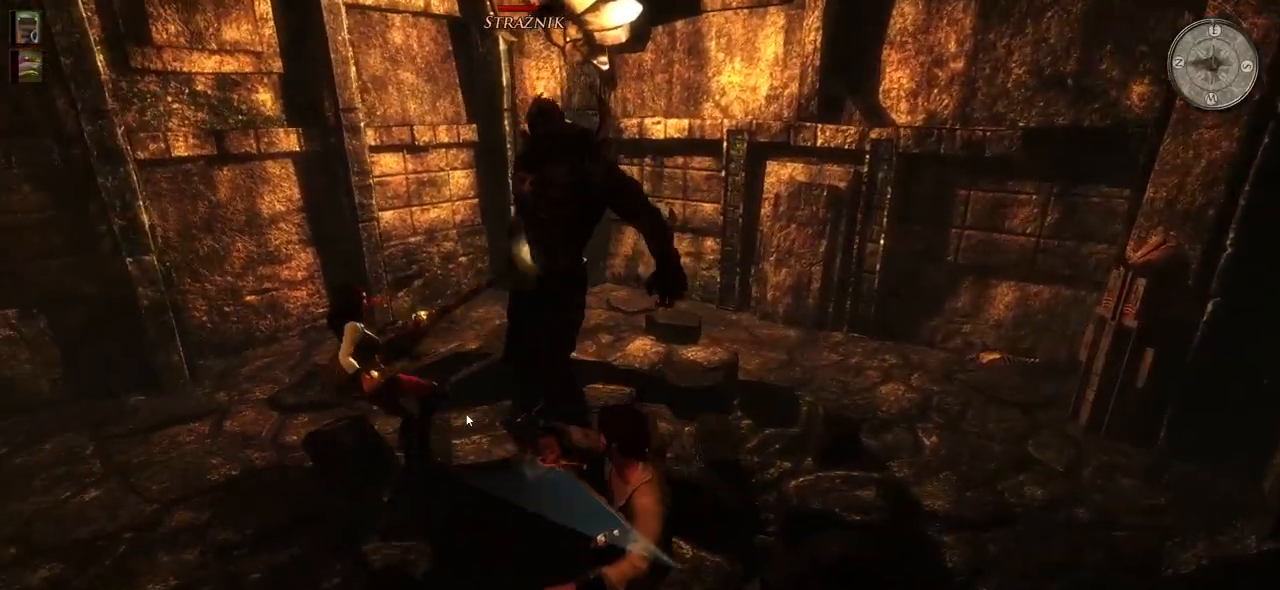
{"keys": [], "mouse": ["left"], "events": [[240, "mouse_left", "down"], [400, "mouse_left", "up"], [480, "mouse_left", "down"]]}
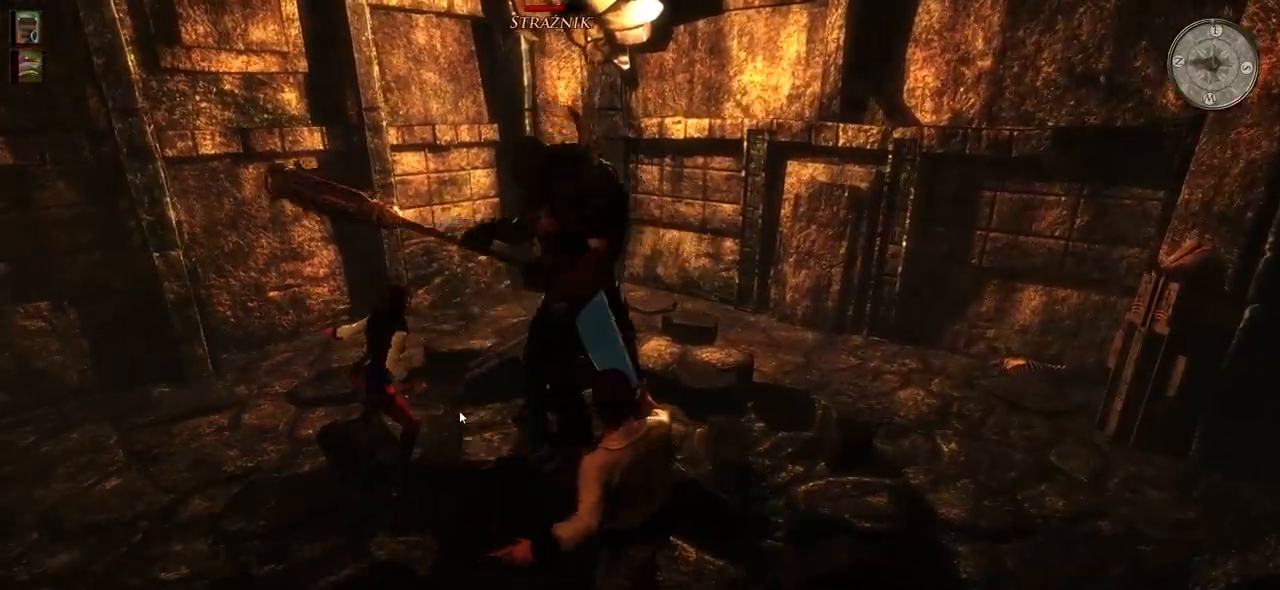
{"keys": [], "mouse": [], "events": [[160, "mouse_left", "up"]]}
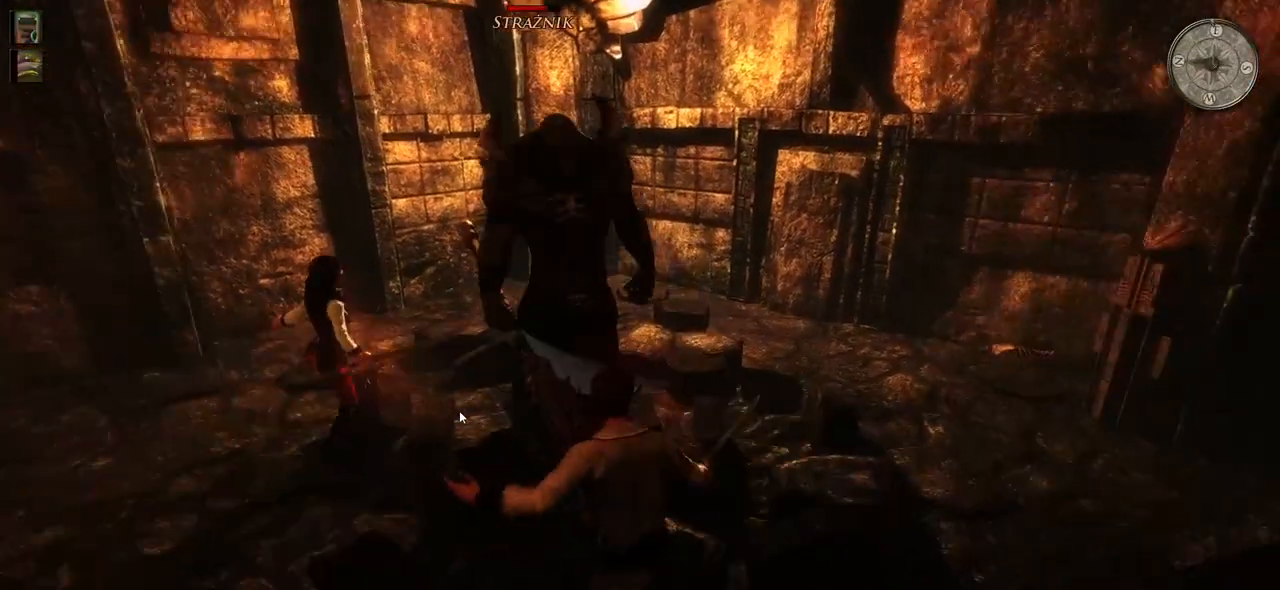
{"keys": ["d"], "mouse": [], "events": [[40, "d", "down"], [180, "d", "up"], [200, "d", "down"], [360, "d", "up"], [380, "d", "down"]]}
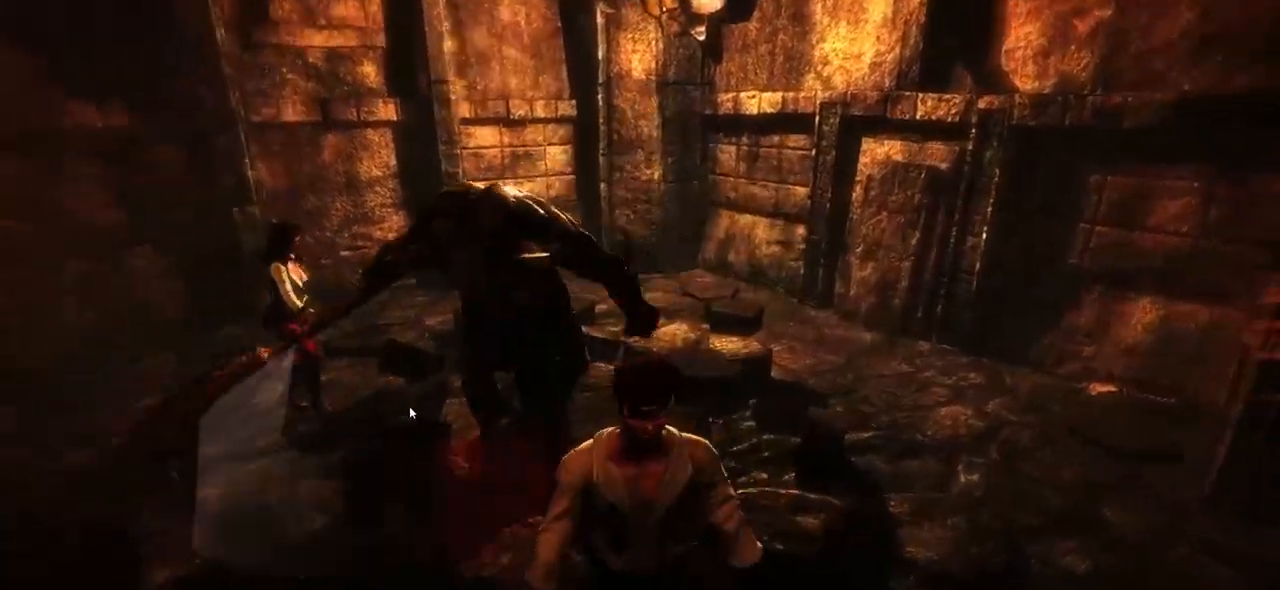
{"keys": [], "mouse": [], "events": [[60, "d", "up"]]}